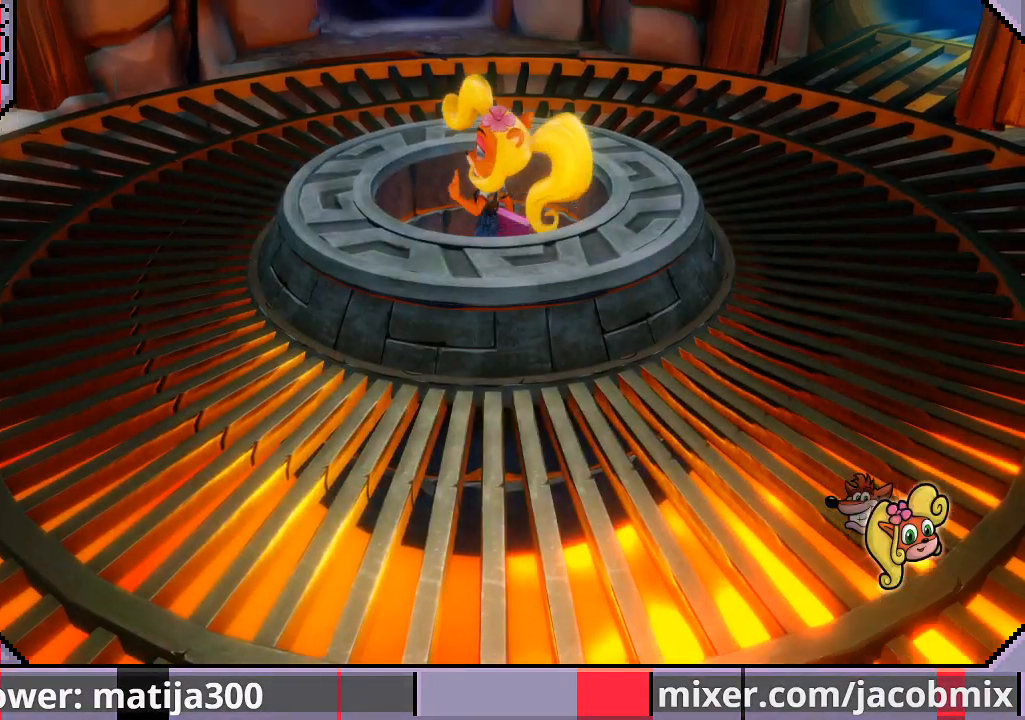
Gameplay with a controller (PlayStation layout); each line is a JSON object with the inputs held at the frame after it. "events" lists button and stick changes between this image and that frame as [ms after this image, input, new state], when the widget could be followed in between. Not read: L2 R2.
{"buttons": [], "left_stick": "center", "right_stick": "center", "events": []}
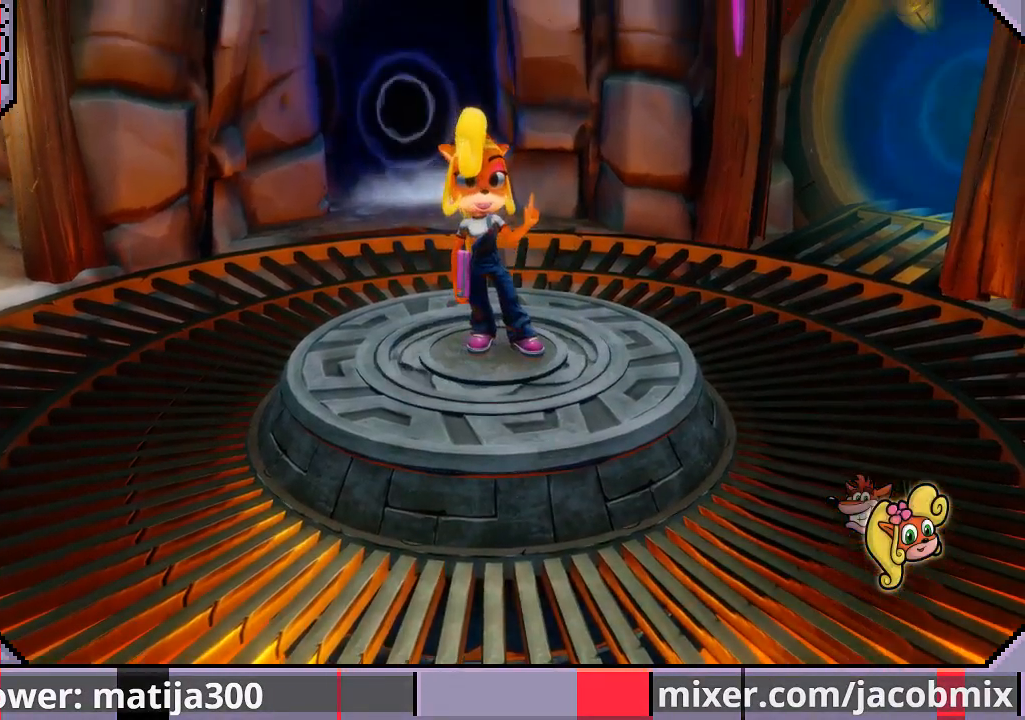
{"buttons": [], "left_stick": "center", "right_stick": "center", "events": []}
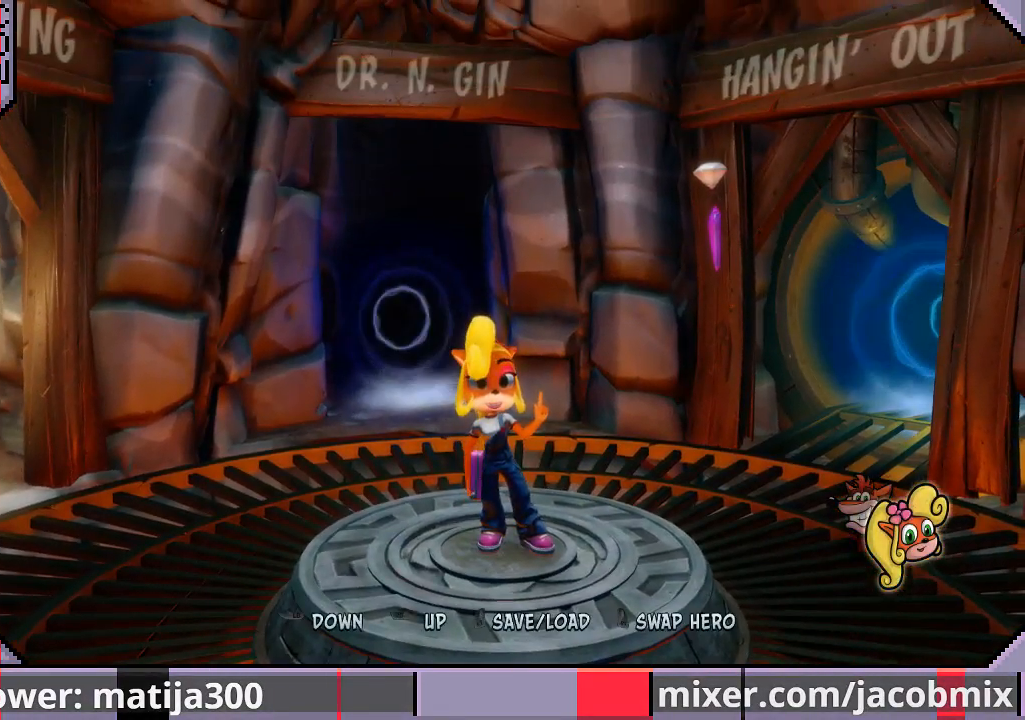
{"buttons": ["DPAD_LEFT"], "left_stick": "center", "right_stick": "center", "events": [[100, "DPAD_LEFT", "down"]]}
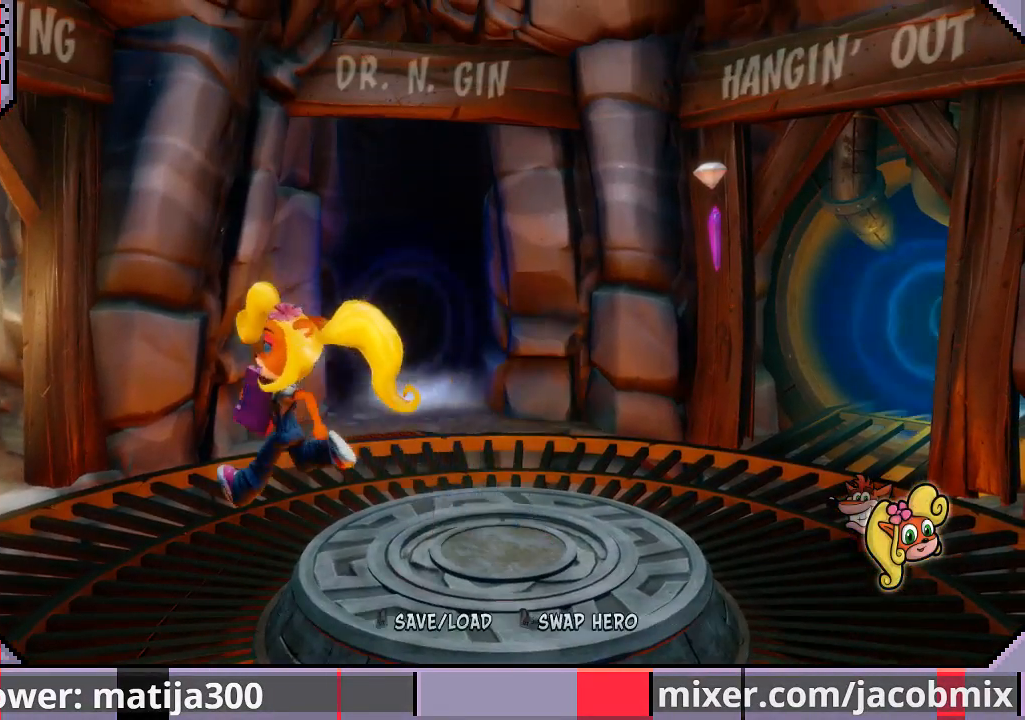
{"buttons": [], "left_stick": "center", "right_stick": "center", "events": [[233, "DPAD_LEFT", "up"]]}
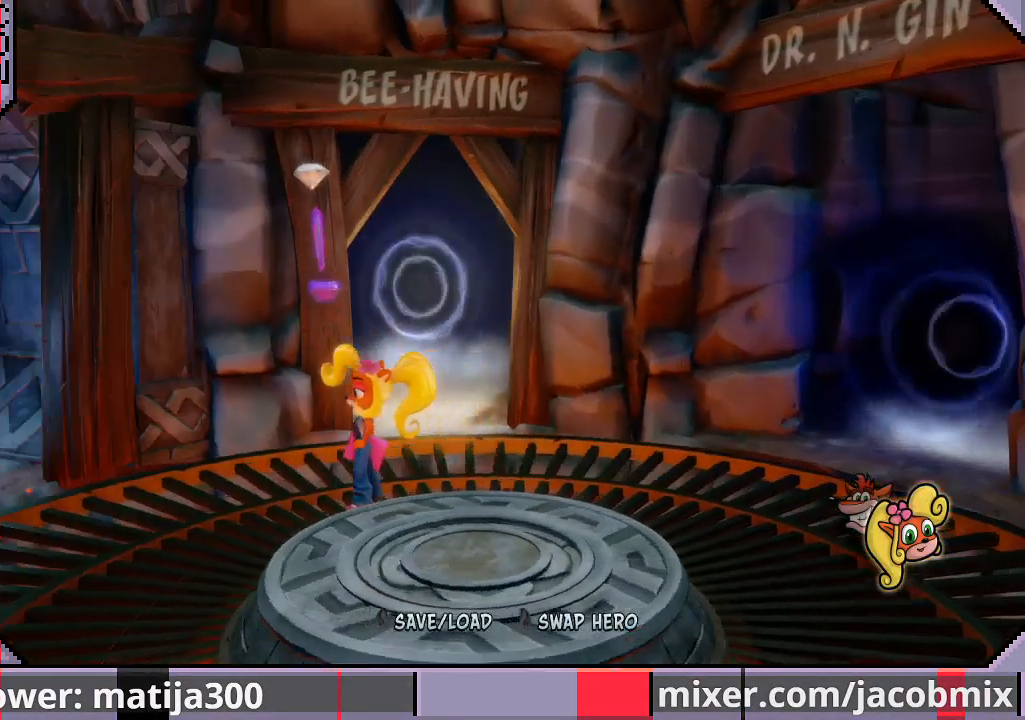
{"buttons": [], "left_stick": "center", "right_stick": "center", "events": []}
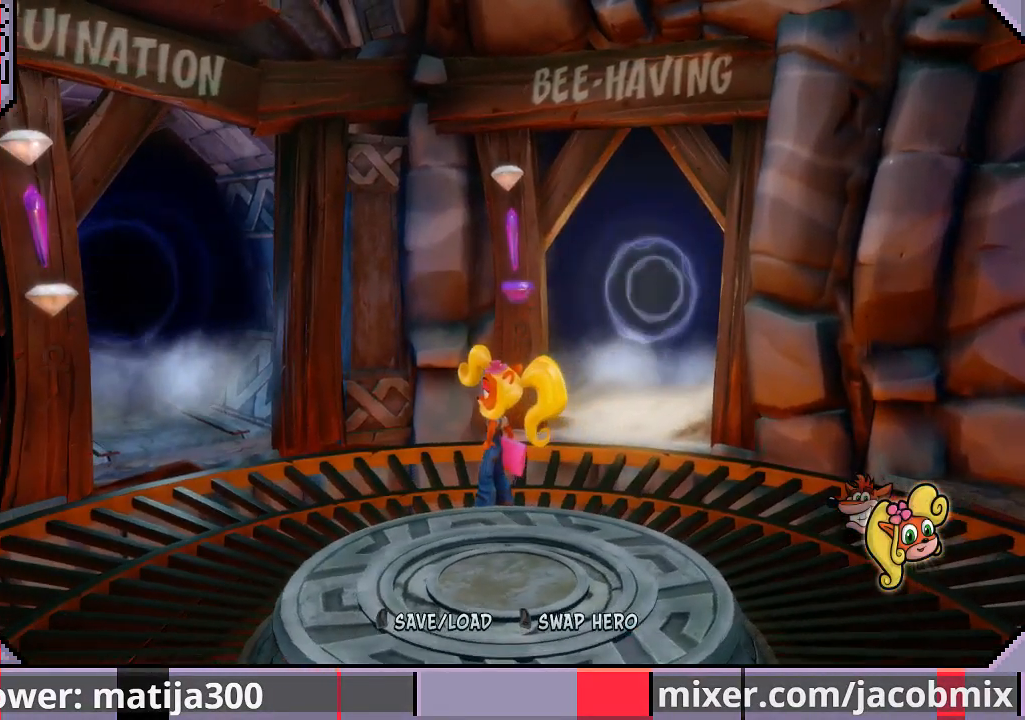
{"buttons": ["DPAD_LEFT"], "left_stick": "center", "right_stick": "center", "events": [[133, "DPAD_LEFT", "down"]]}
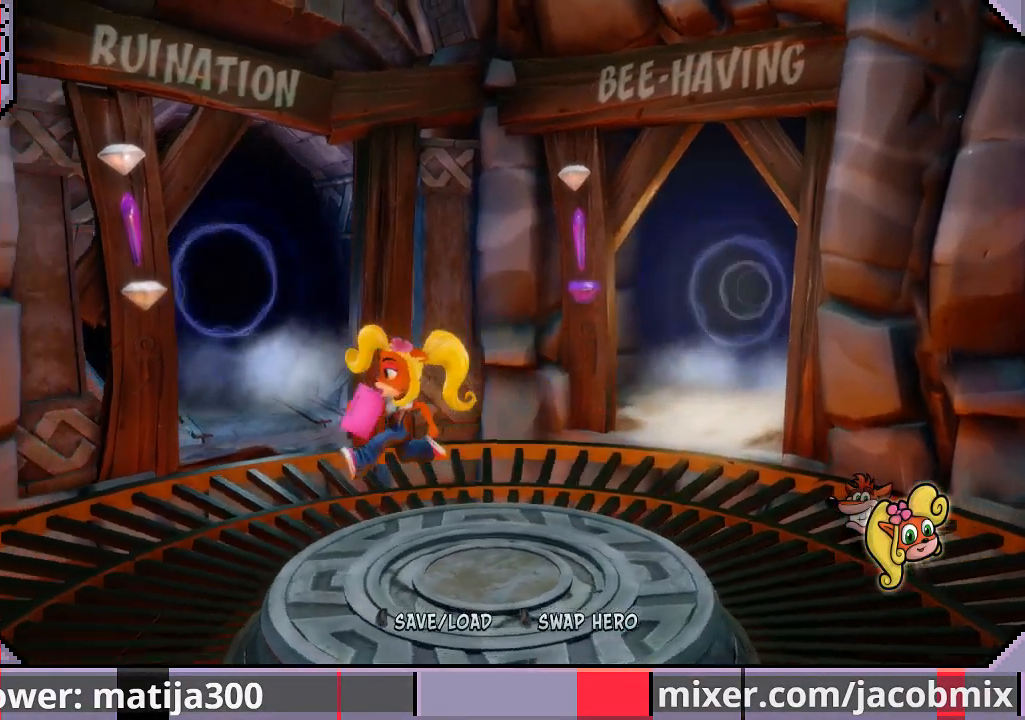
{"buttons": [], "left_stick": "center", "right_stick": "center", "events": [[33, "DPAD_LEFT", "up"]]}
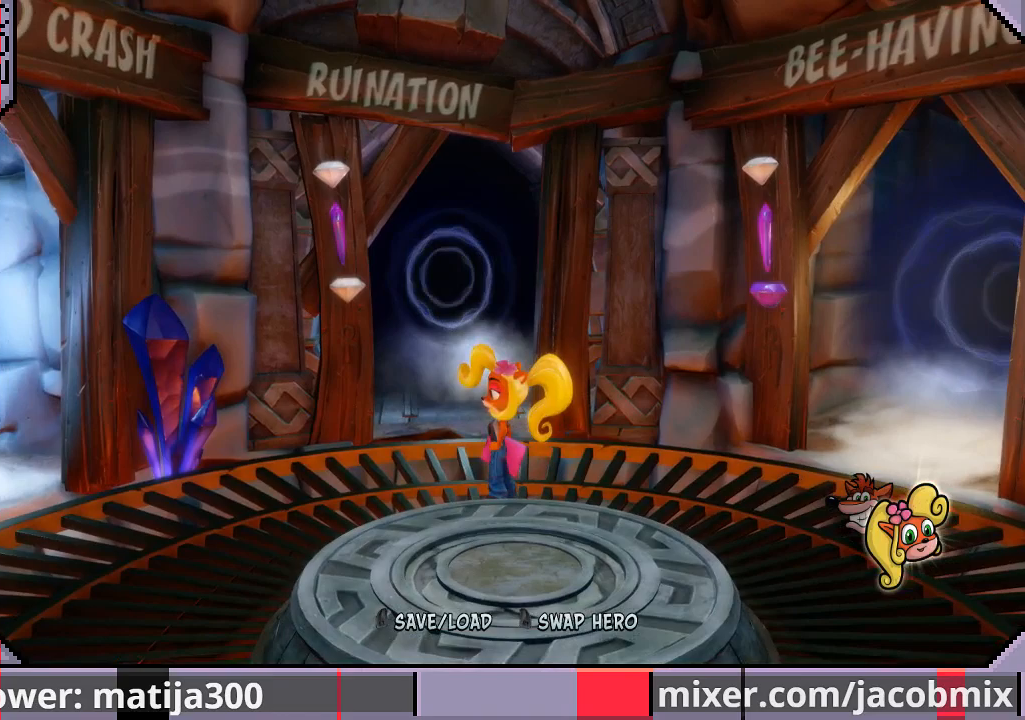
{"buttons": [], "left_stick": "center", "right_stick": "center", "events": [[333, "SELECT", "down"], [433, "SELECT", "up"]]}
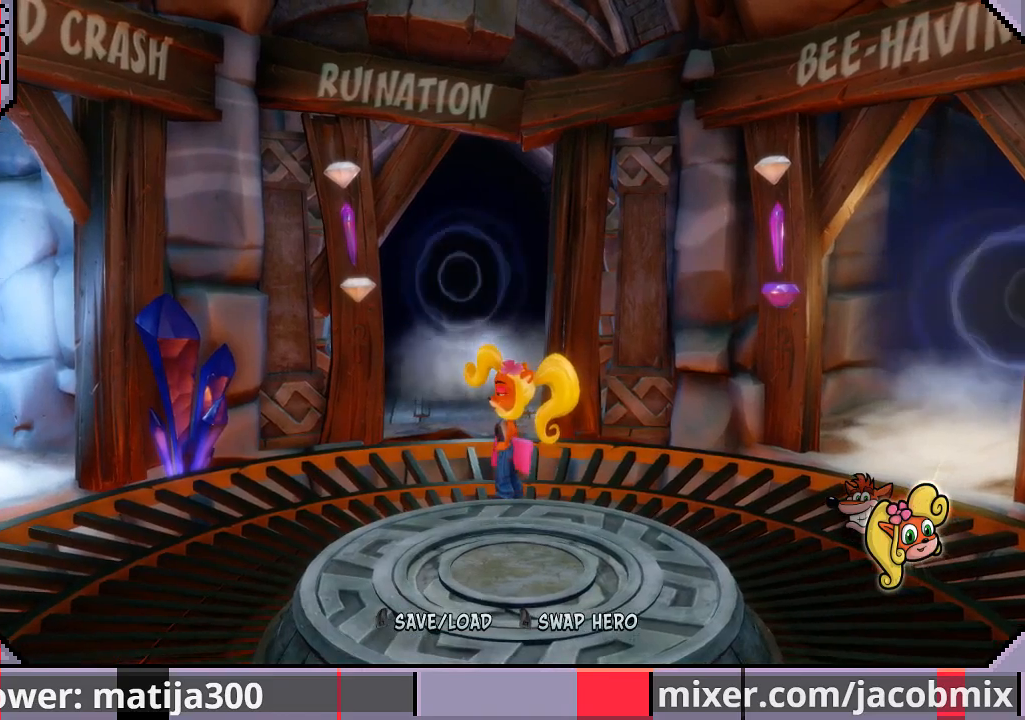
{"buttons": [], "left_stick": "center", "right_stick": "center", "events": []}
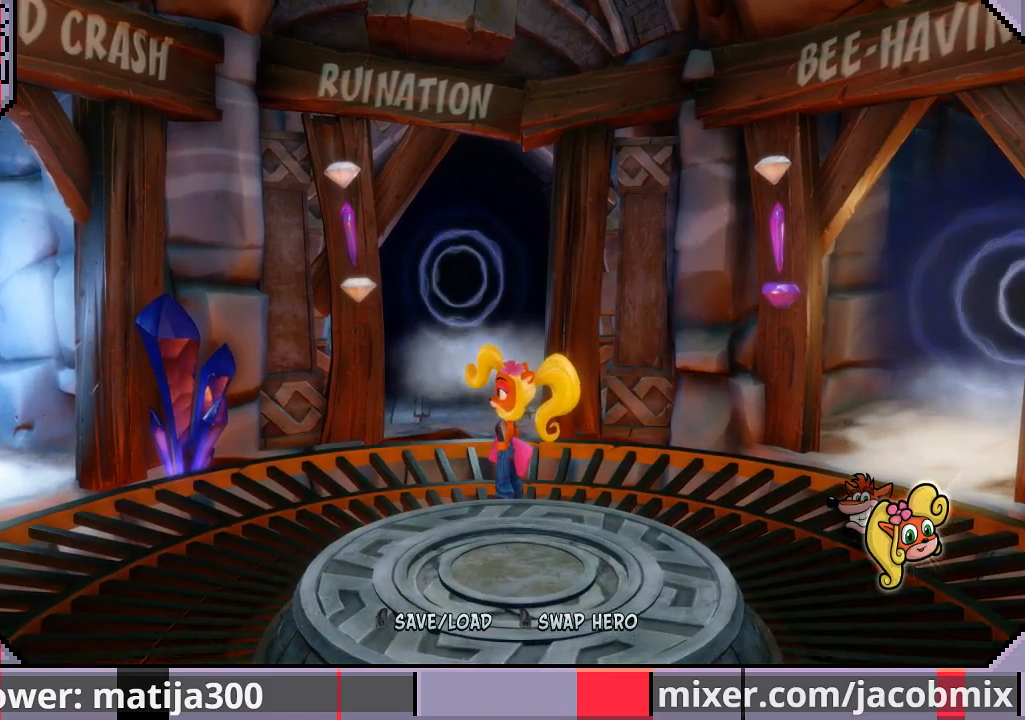
{"buttons": [], "left_stick": "center", "right_stick": "center", "events": []}
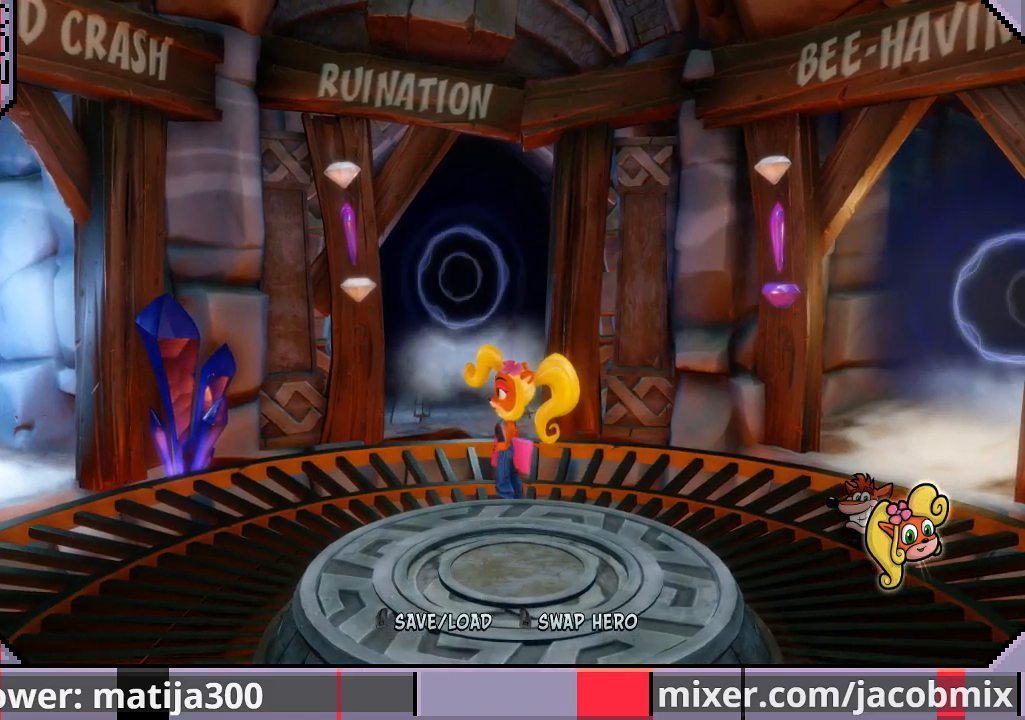
{"buttons": [], "left_stick": "center", "right_stick": "center", "events": []}
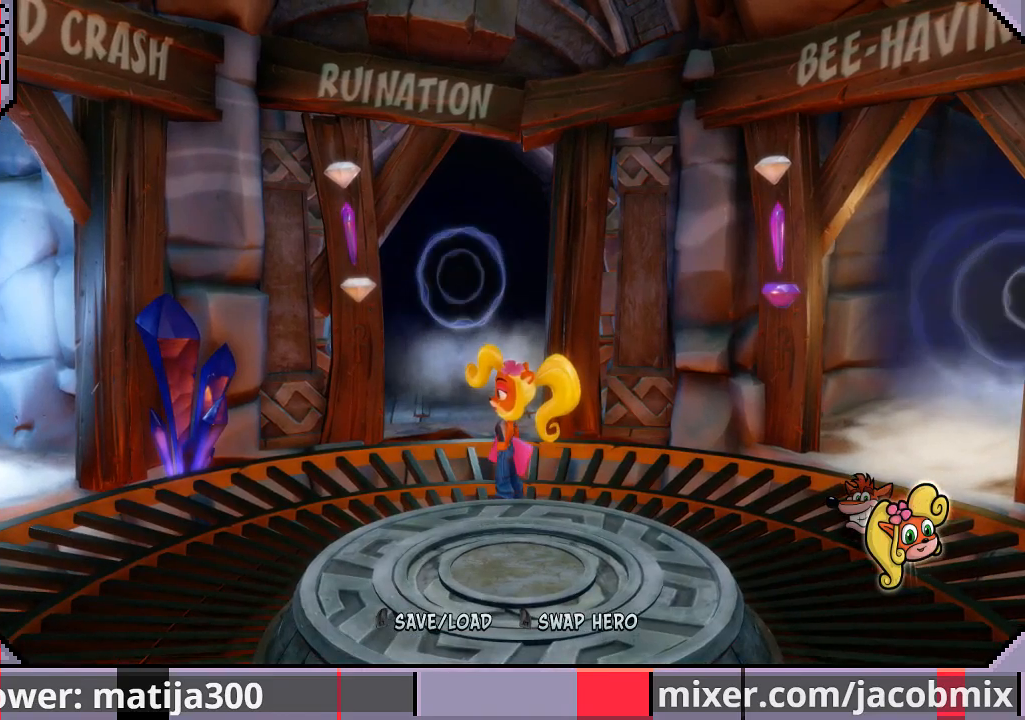
{"buttons": [], "left_stick": "center", "right_stick": "center", "events": []}
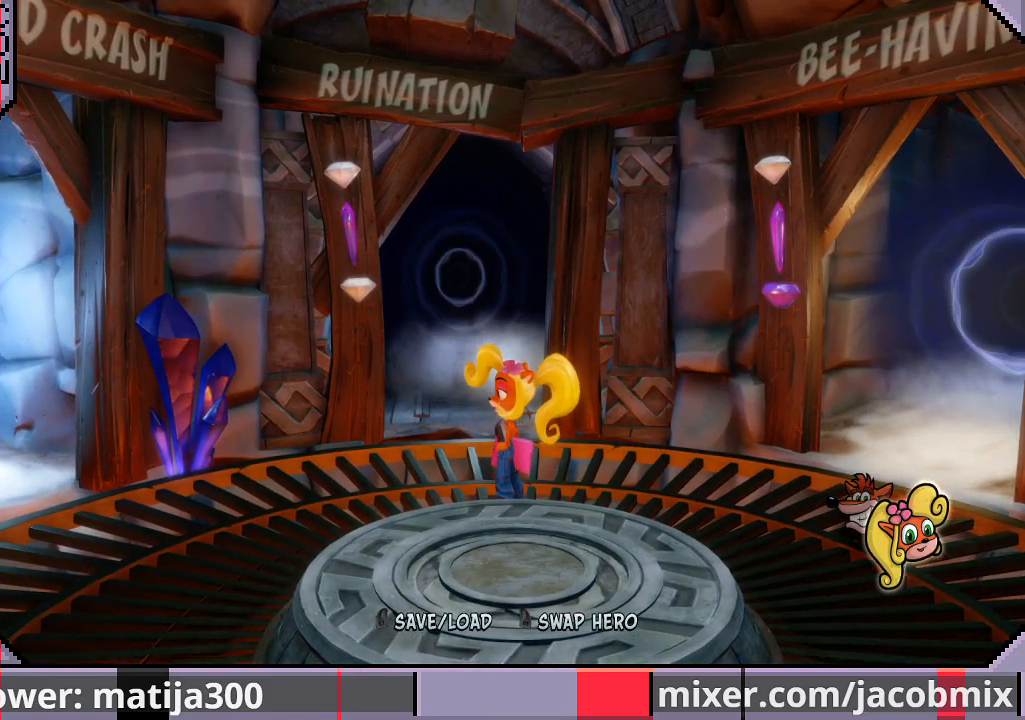
{"buttons": ["DPAD_LEFT"], "left_stick": "center", "right_stick": "center", "events": [[300, "DPAD_LEFT", "down"]]}
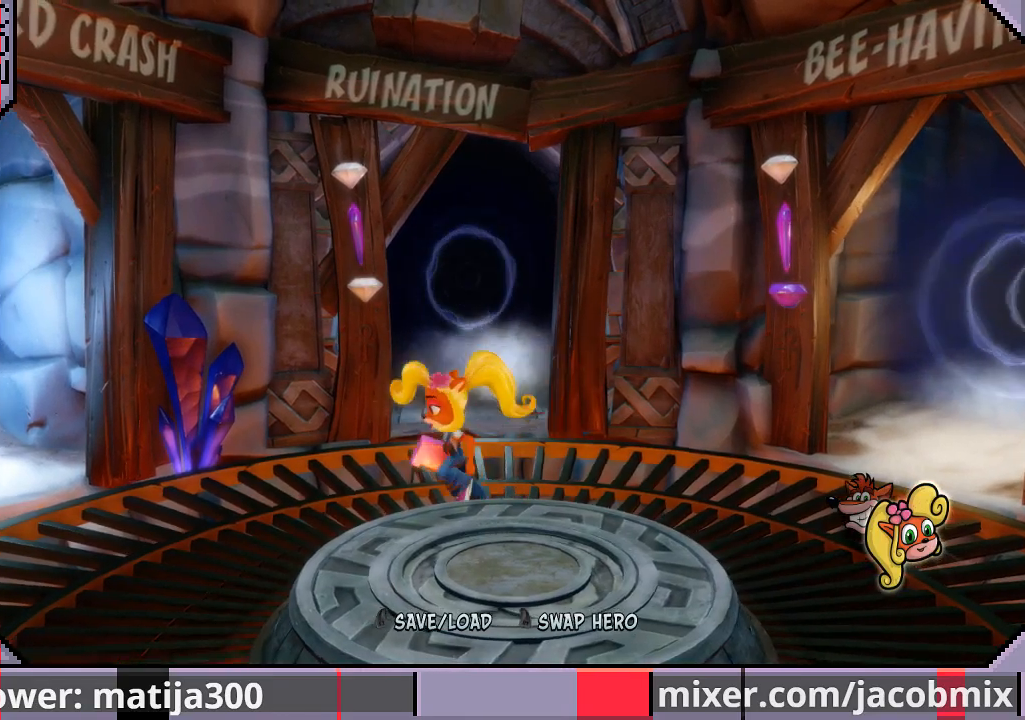
{"buttons": ["DPAD_LEFT"], "left_stick": "center", "right_stick": "center", "events": []}
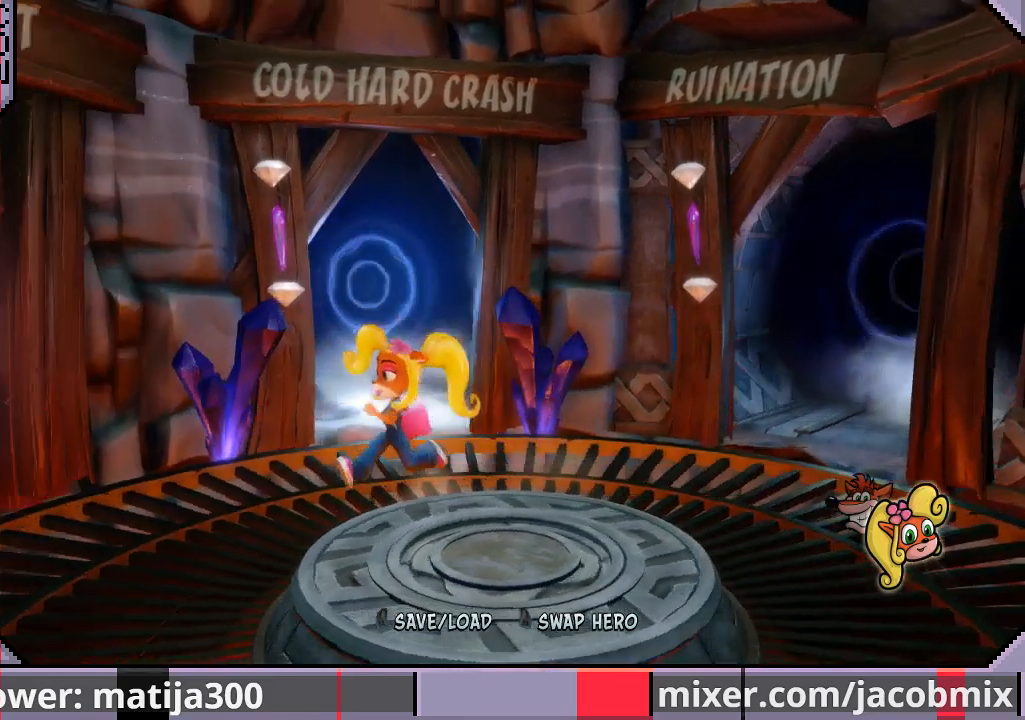
{"buttons": ["DPAD_LEFT"], "left_stick": "center", "right_stick": "center", "events": [[133, "DPAD_LEFT", "up"], [400, "DPAD_LEFT", "down"]]}
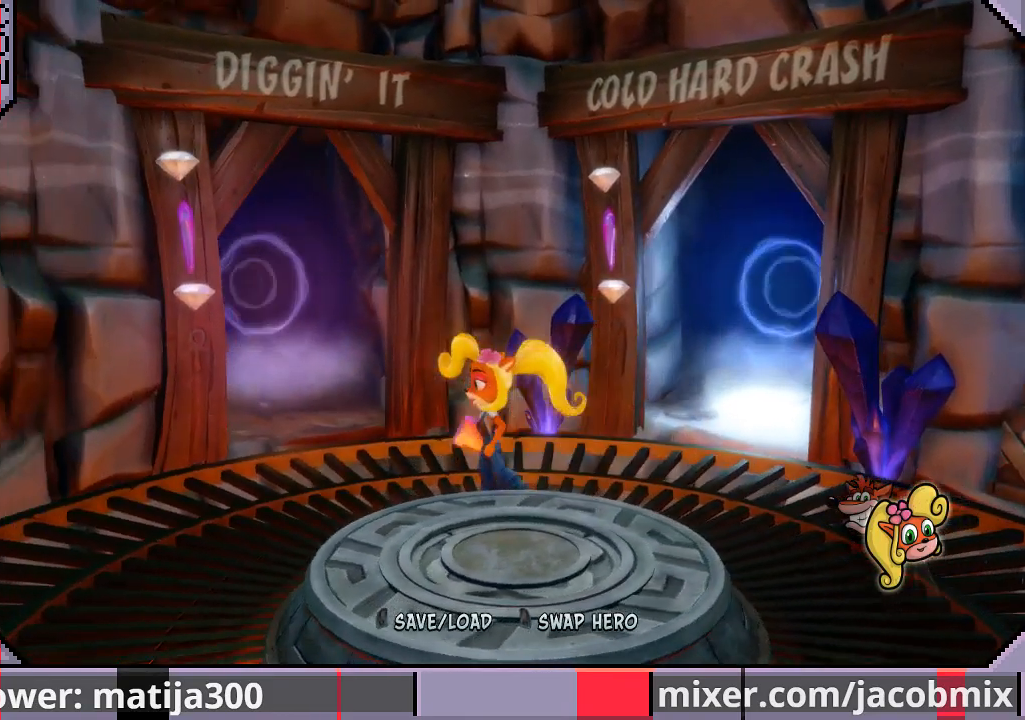
{"buttons": [], "left_stick": "center", "right_stick": "center", "events": [[333, "DPAD_LEFT", "up"]]}
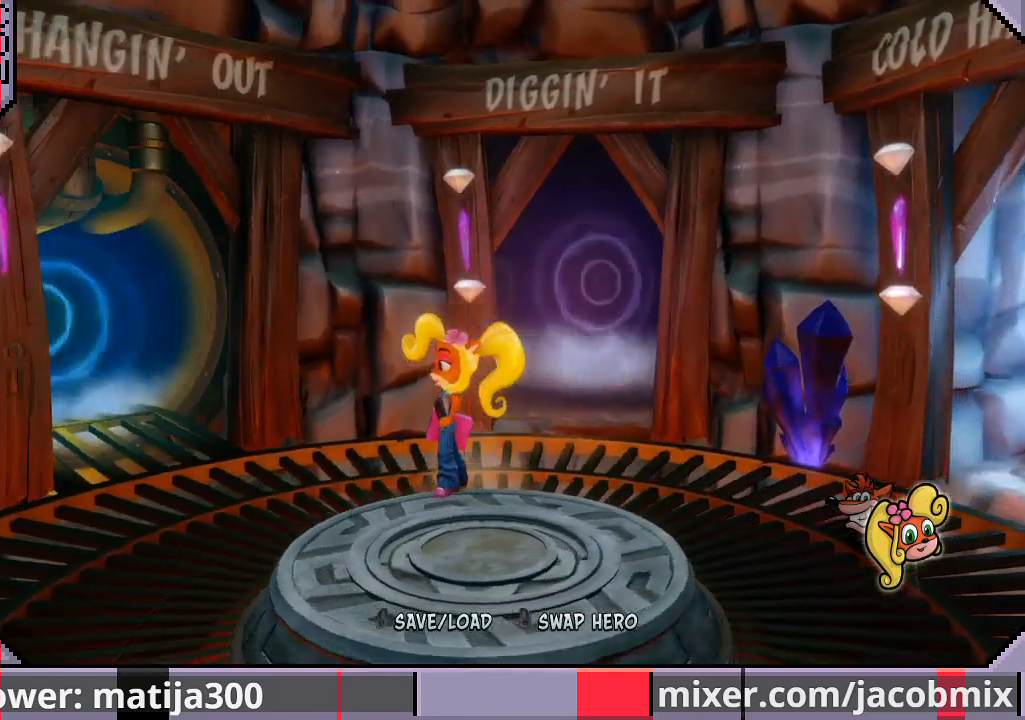
{"buttons": ["DPAD_LEFT"], "left_stick": "center", "right_stick": "center", "events": [[267, "DPAD_LEFT", "down"]]}
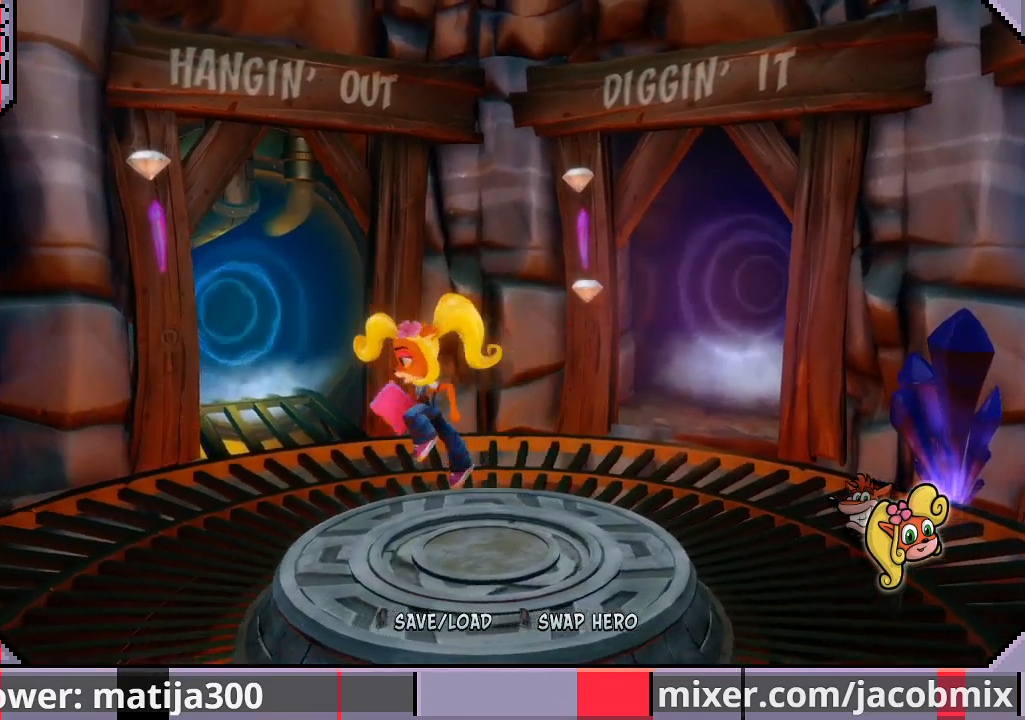
{"buttons": [], "left_stick": "center", "right_stick": "center", "events": [[367, "DPAD_LEFT", "up"]]}
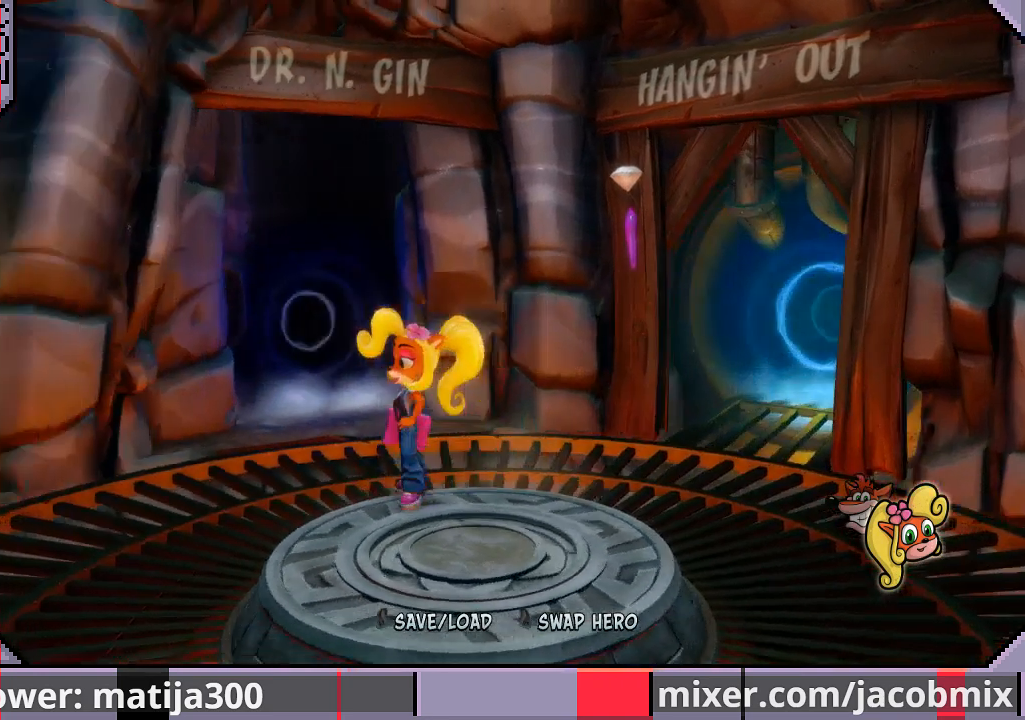
{"buttons": ["DPAD_RIGHT"], "left_stick": "center", "right_stick": "center", "events": [[267, "DPAD_RIGHT", "down"]]}
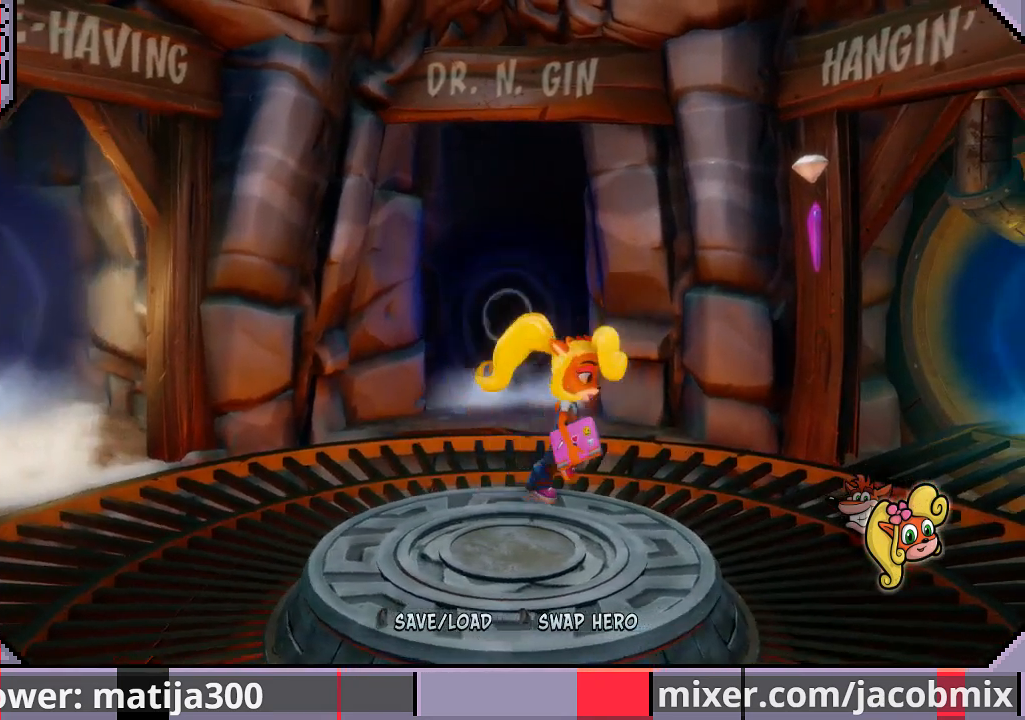
{"buttons": [], "left_stick": "center", "right_stick": "center", "events": [[233, "DPAD_RIGHT", "up"]]}